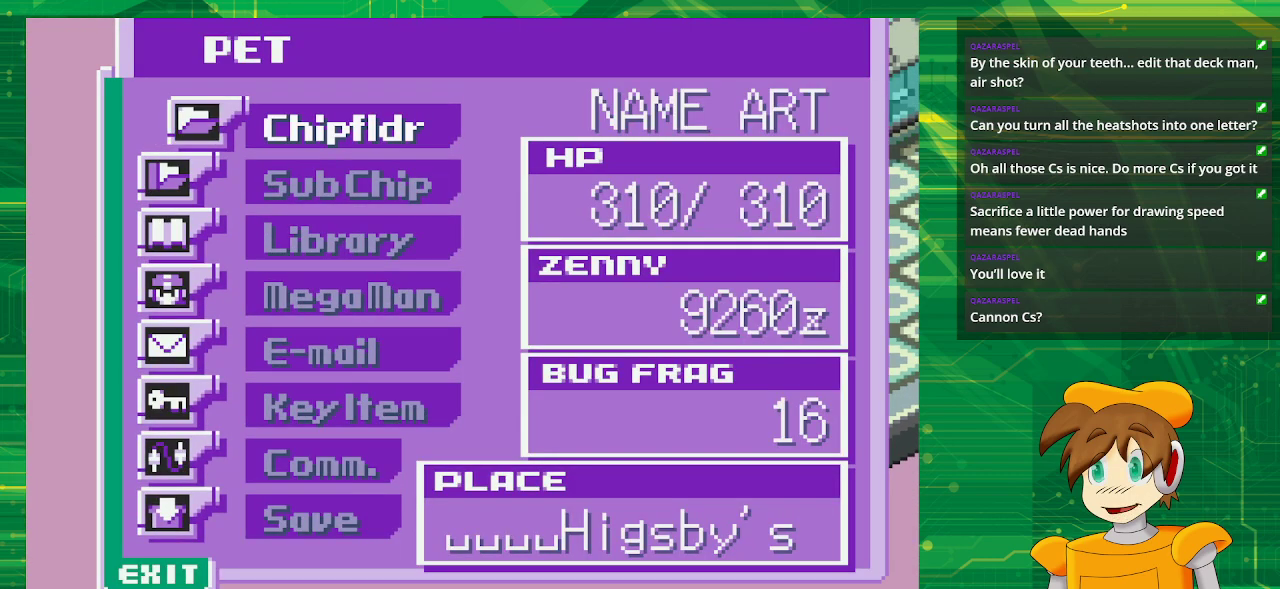
Gameplay with a controller (Nintendo layout); each line is a JSON object with the inputs held at the frame after it. "events" lists button and stick changes between this image and that frame as [ms after this image, input, new state], when the widget could be followed in between. Not read: L3 R3.
{"buttons": [], "events": [[83, "A", "down"], [217, "A", "up"]]}
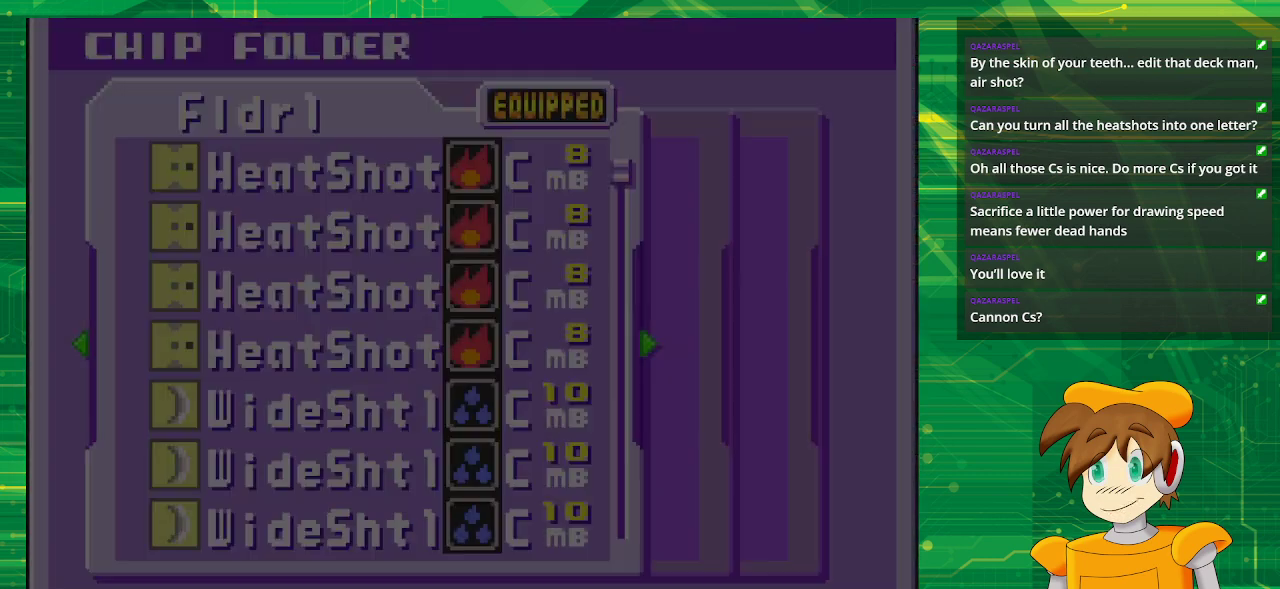
{"buttons": [], "events": []}
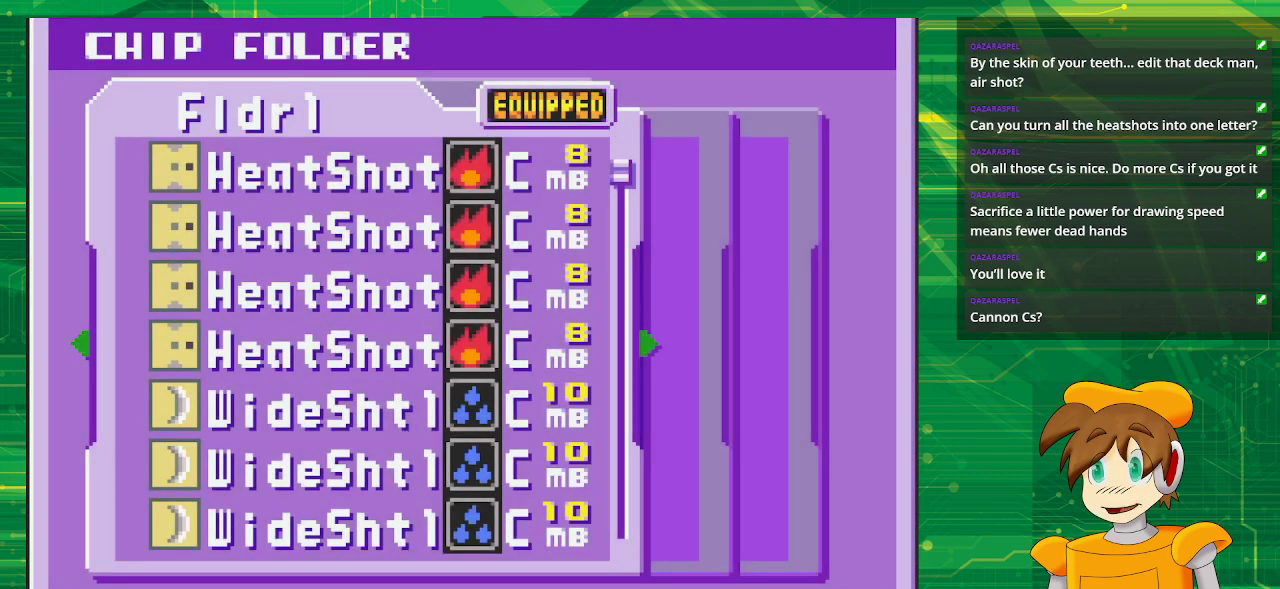
{"buttons": ["A"], "events": [[450, "A", "down"]]}
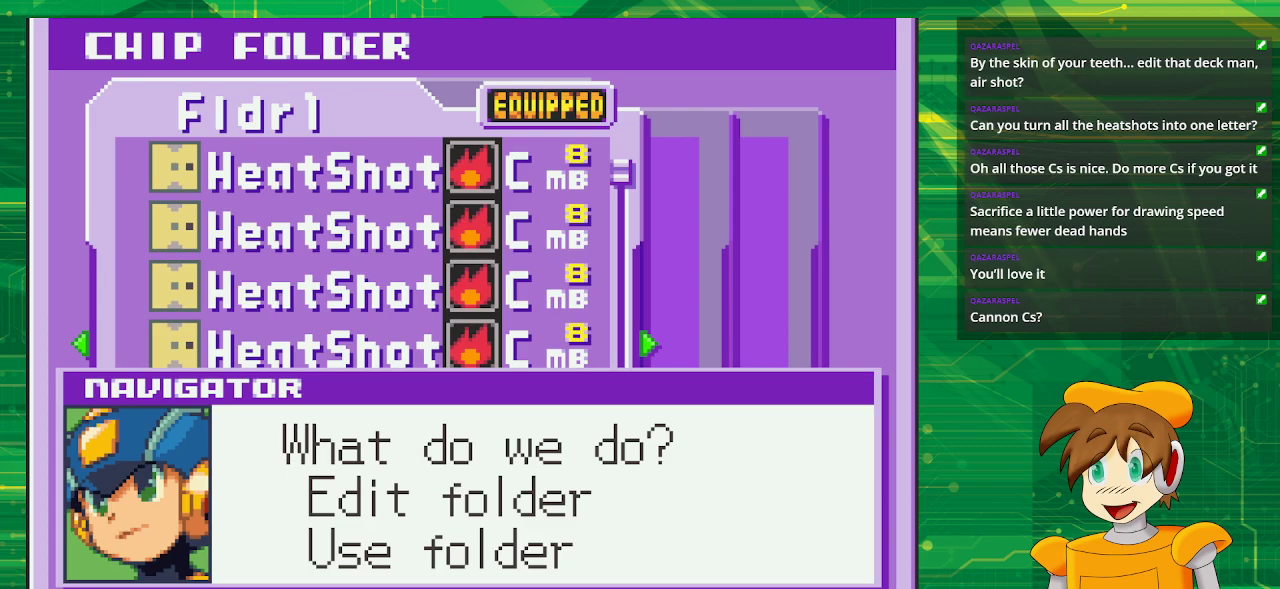
{"buttons": [], "events": [[67, "A", "up"], [383, "A", "down"], [500, "A", "up"]]}
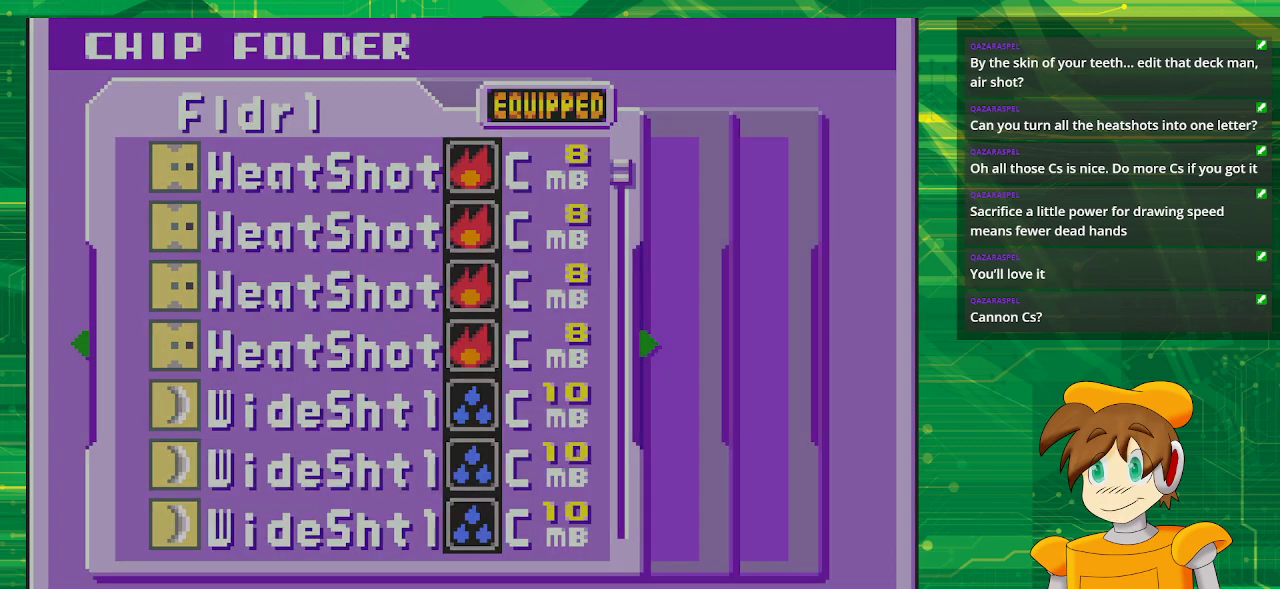
{"buttons": [], "events": []}
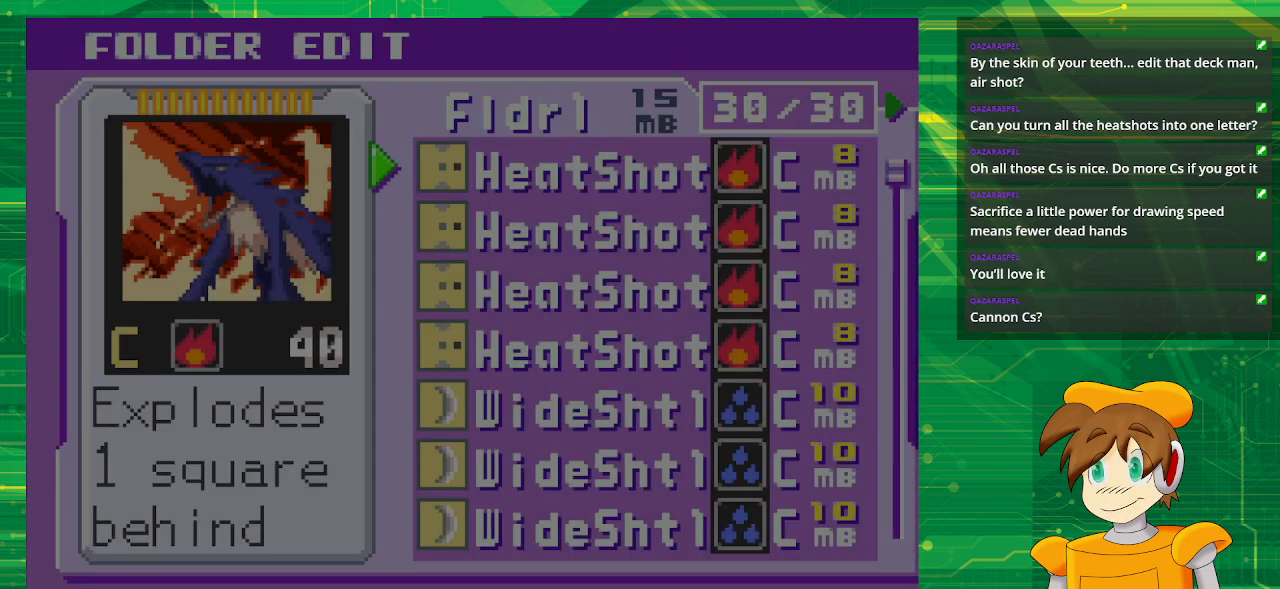
{"buttons": [], "events": []}
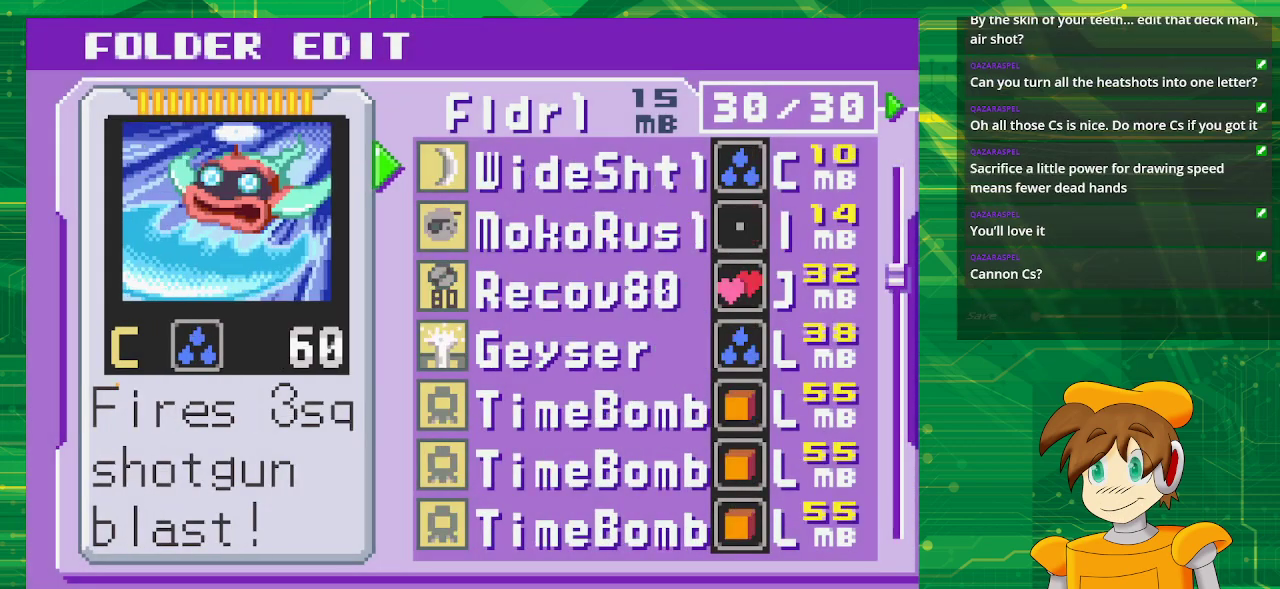
{"buttons": [], "events": []}
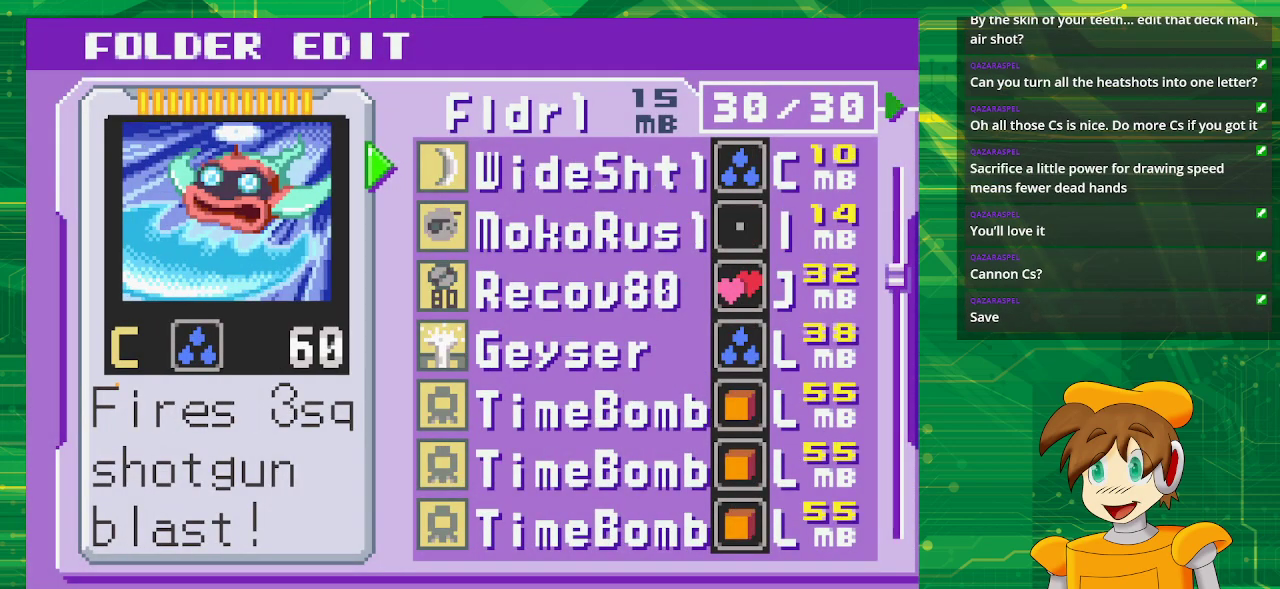
{"buttons": [], "events": []}
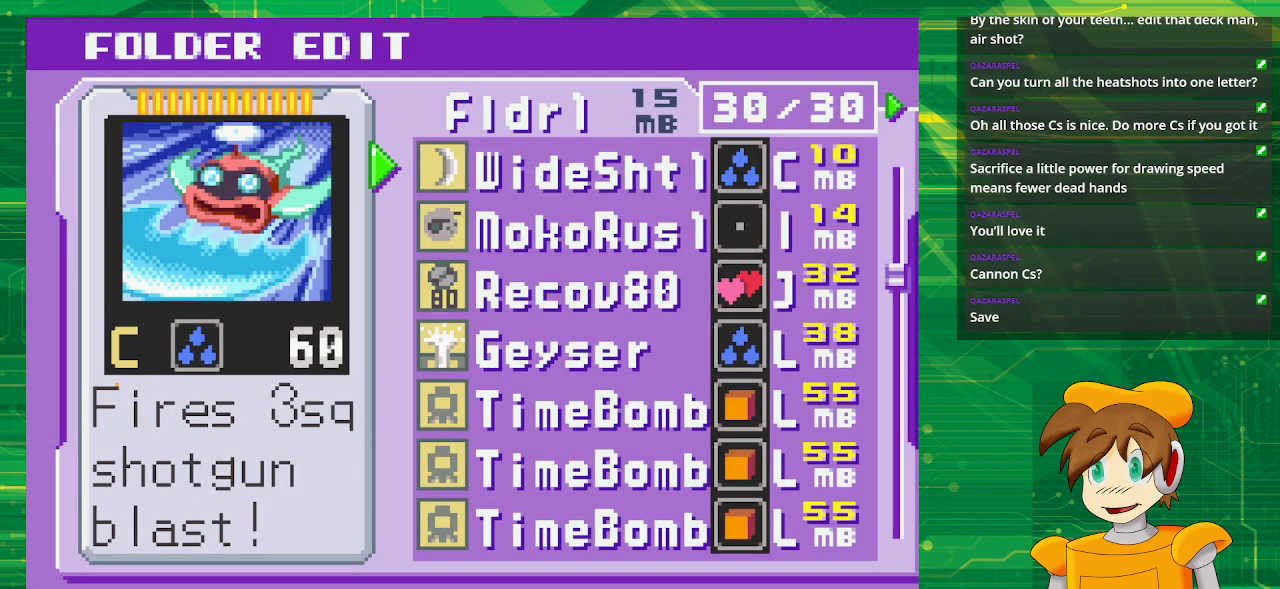
{"buttons": [], "events": []}
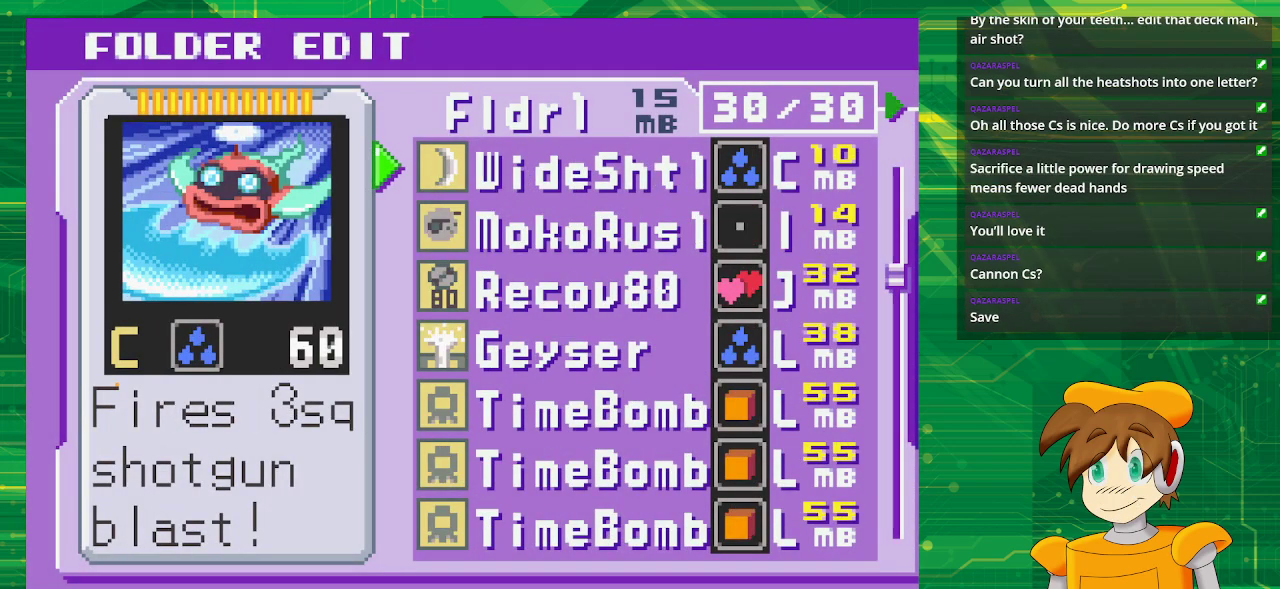
{"buttons": [], "events": []}
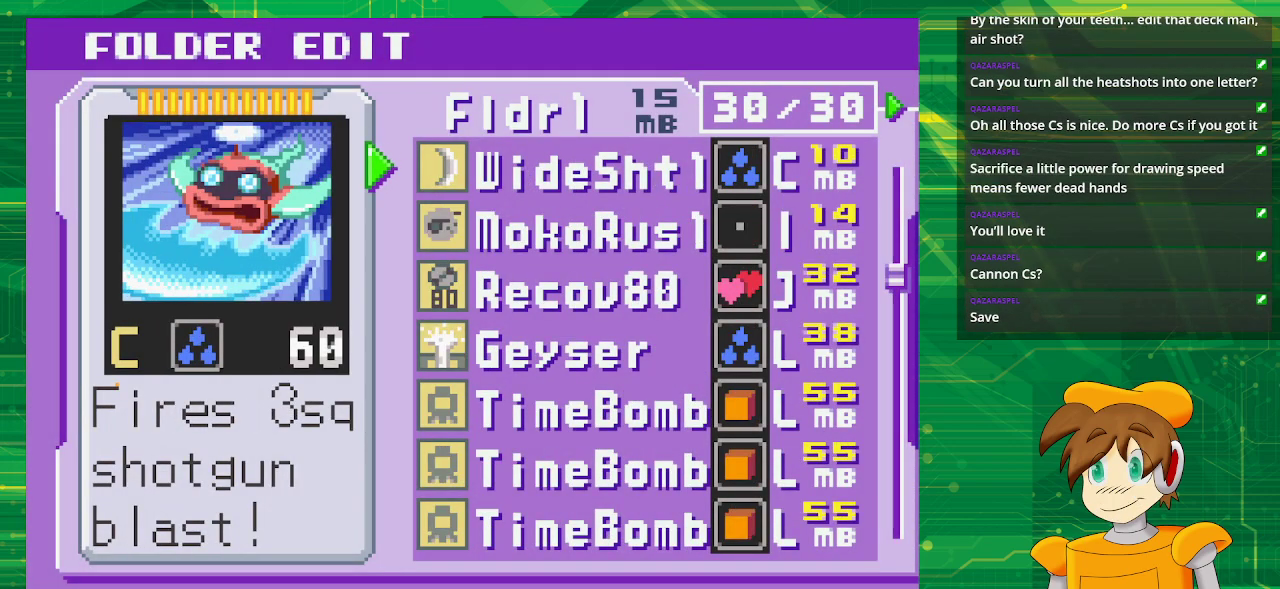
{"buttons": ["DPAD_DOWN"], "events": [[417, "DPAD_DOWN", "down"]]}
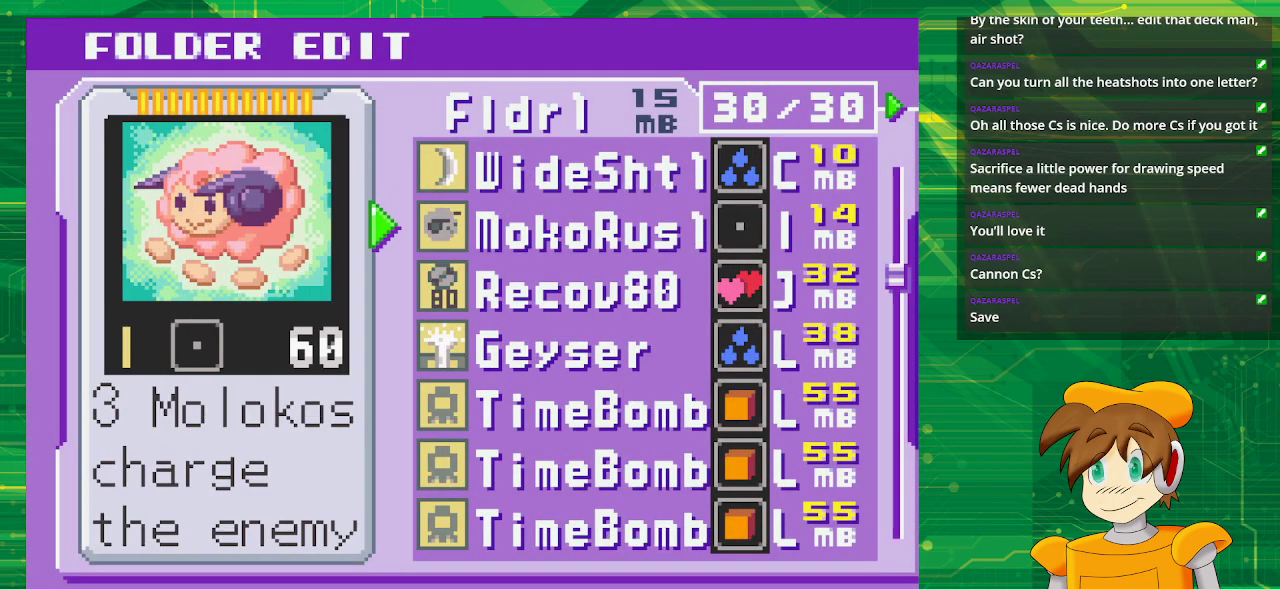
{"buttons": [], "events": [[33, "DPAD_DOWN", "up"]]}
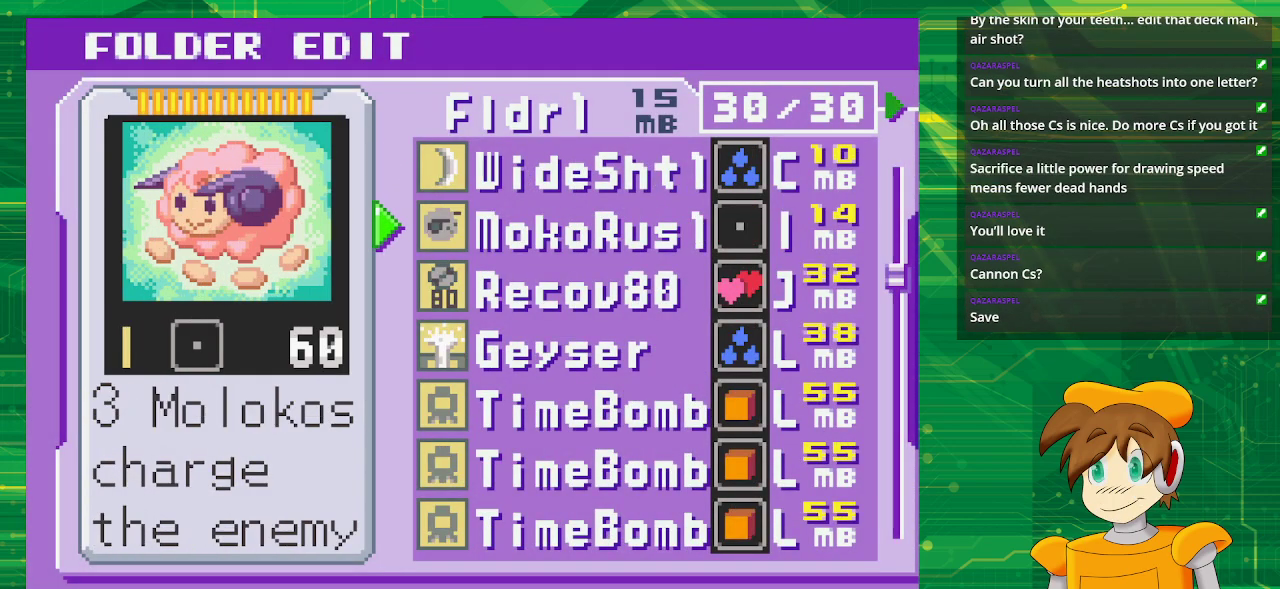
{"buttons": [], "events": []}
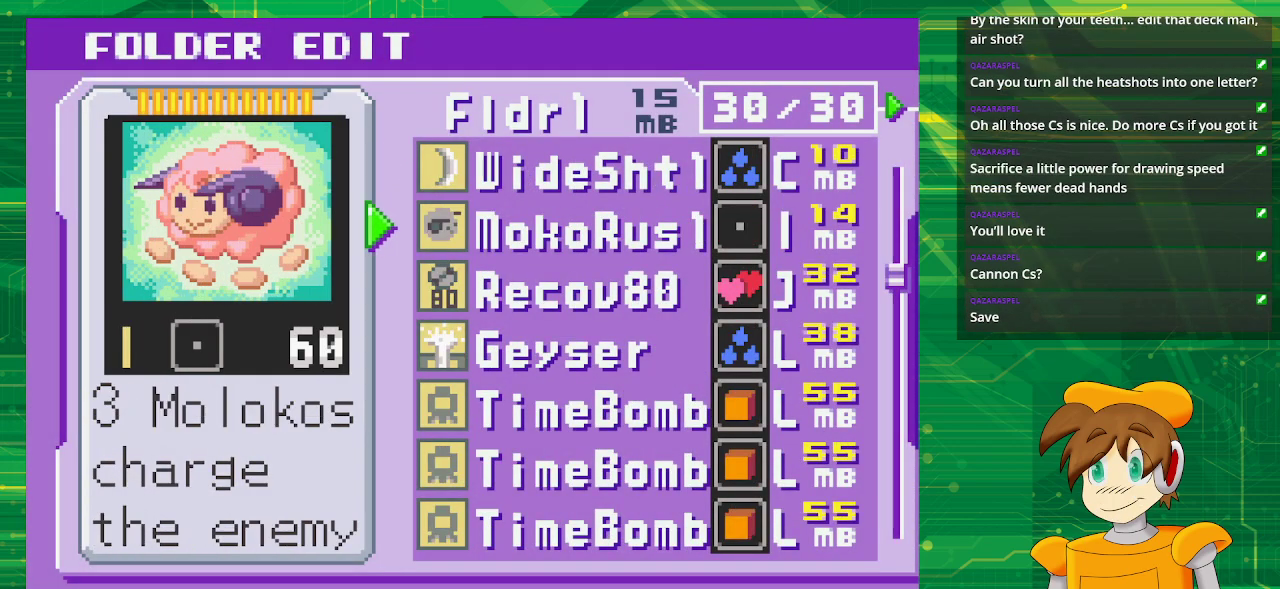
{"buttons": [], "events": []}
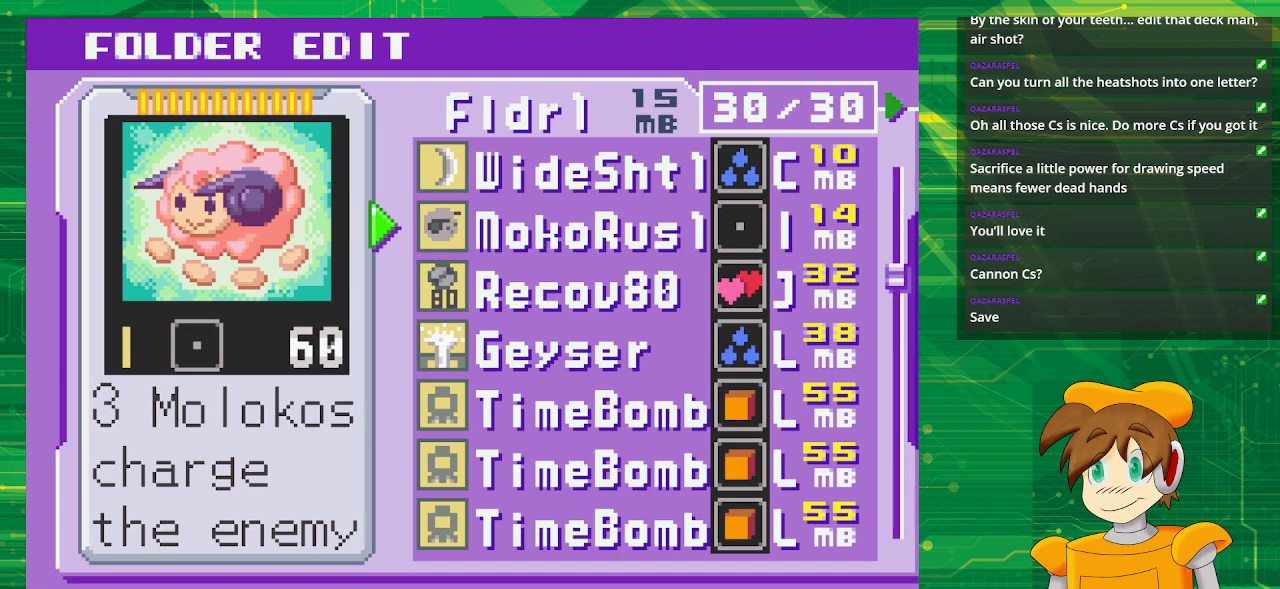
{"buttons": [], "events": []}
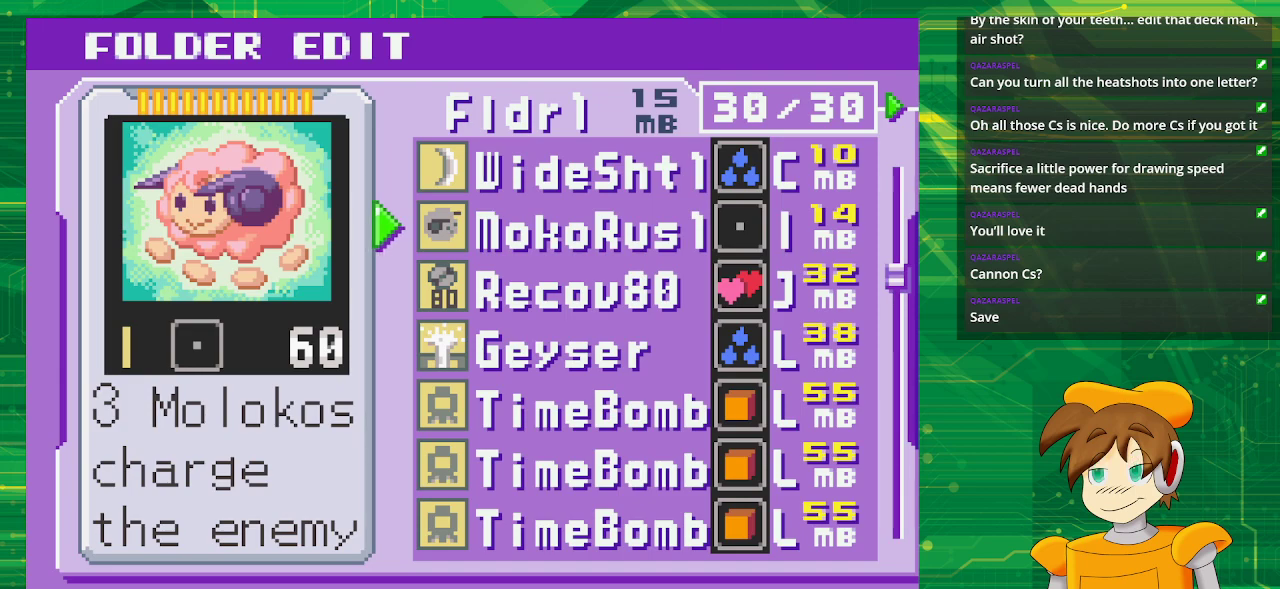
{"buttons": [], "events": []}
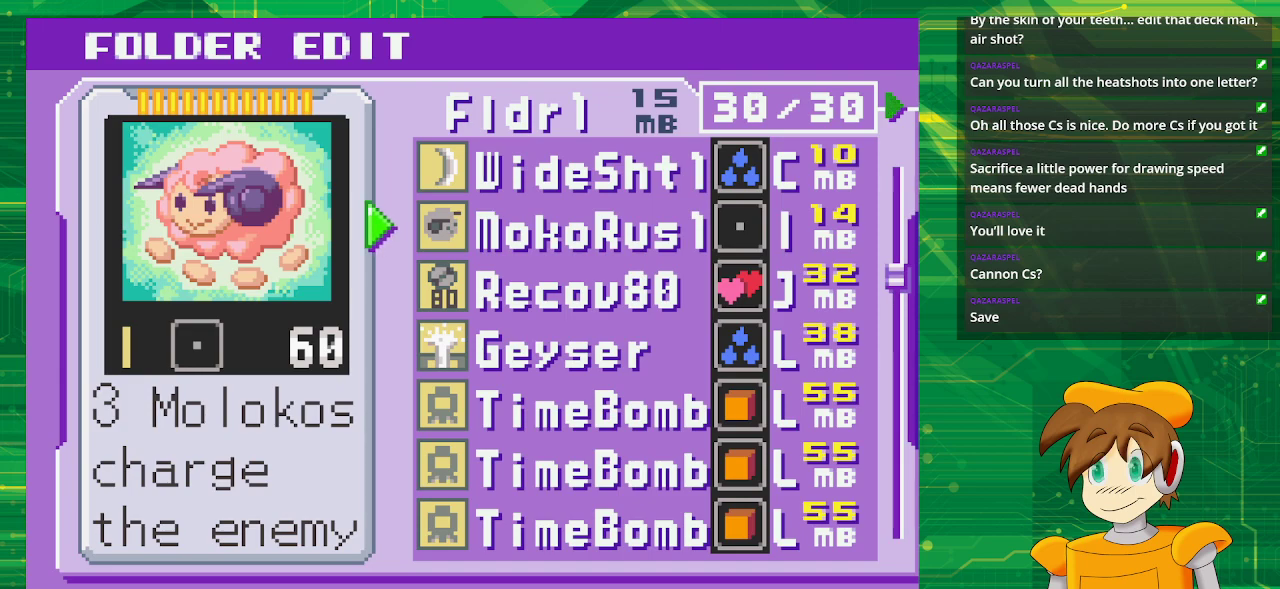
{"buttons": ["DPAD_DOWN"], "events": [[467, "DPAD_DOWN", "down"]]}
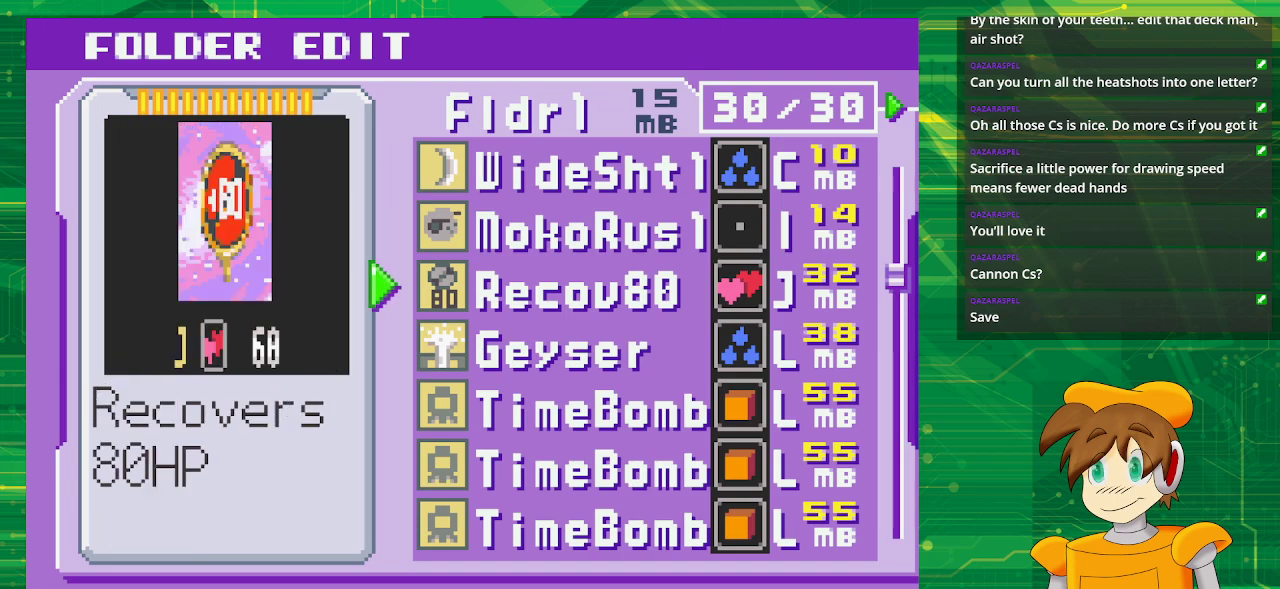
{"buttons": ["DPAD_DOWN"], "events": [[83, "DPAD_DOWN", "up"], [183, "DPAD_DOWN", "down"], [300, "DPAD_DOWN", "up"], [367, "DPAD_DOWN", "down"]]}
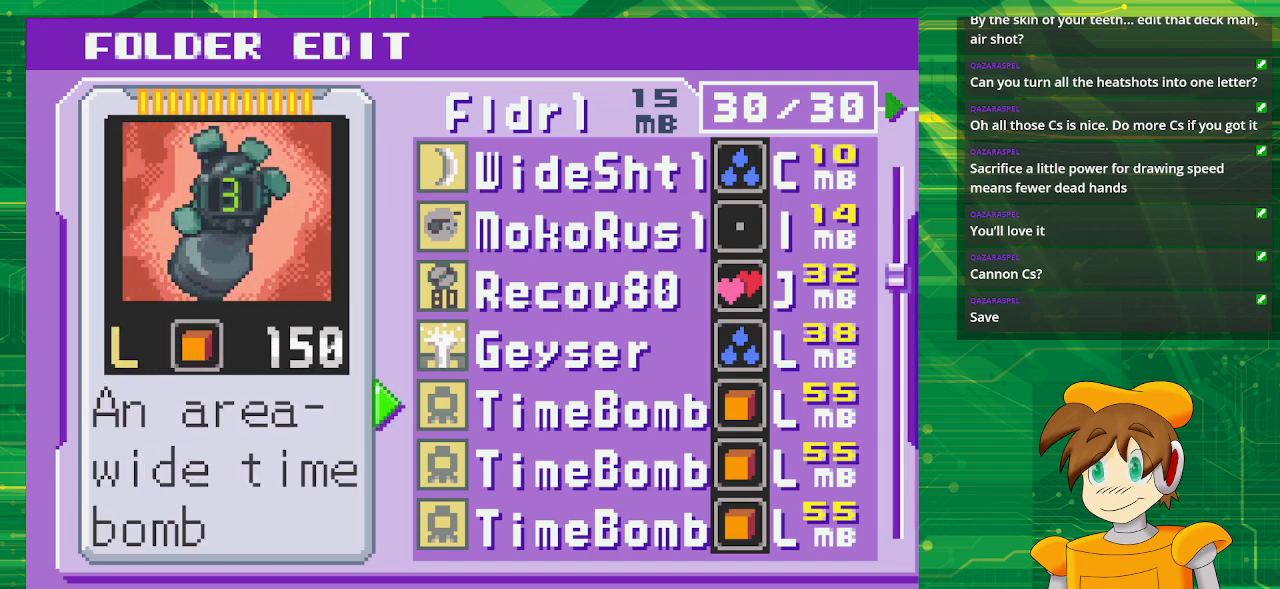
{"buttons": [], "events": [[17, "DPAD_DOWN", "up"], [100, "DPAD_DOWN", "down"], [200, "DPAD_DOWN", "up"]]}
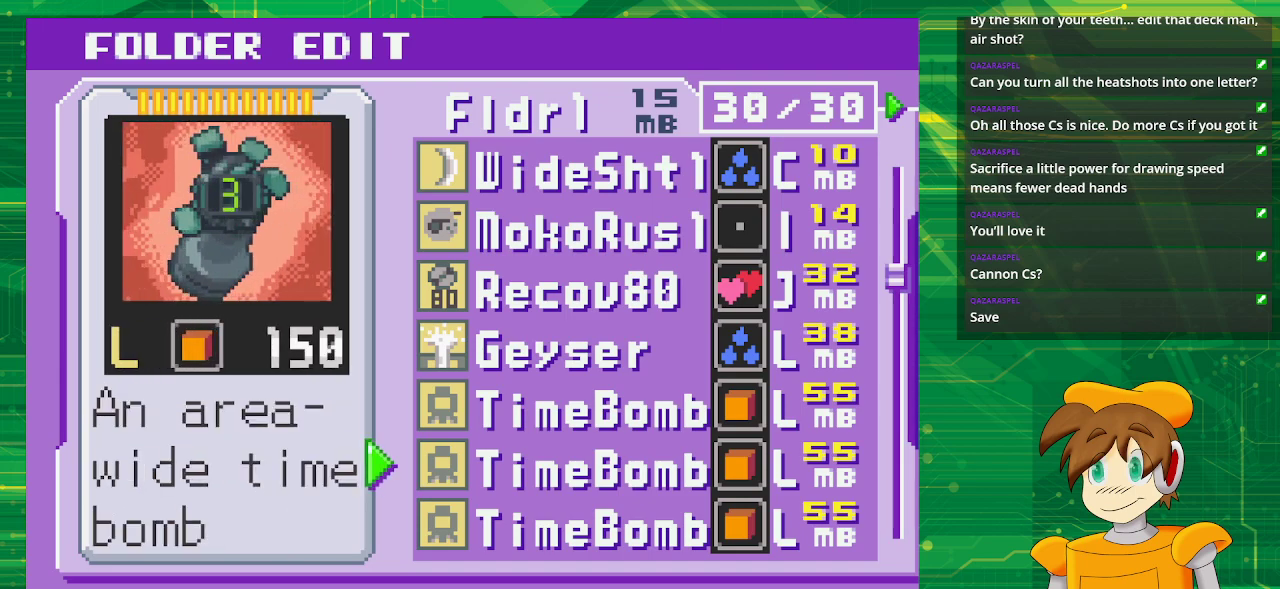
{"buttons": [], "events": [[250, "DPAD_DOWN", "down"], [367, "DPAD_DOWN", "up"]]}